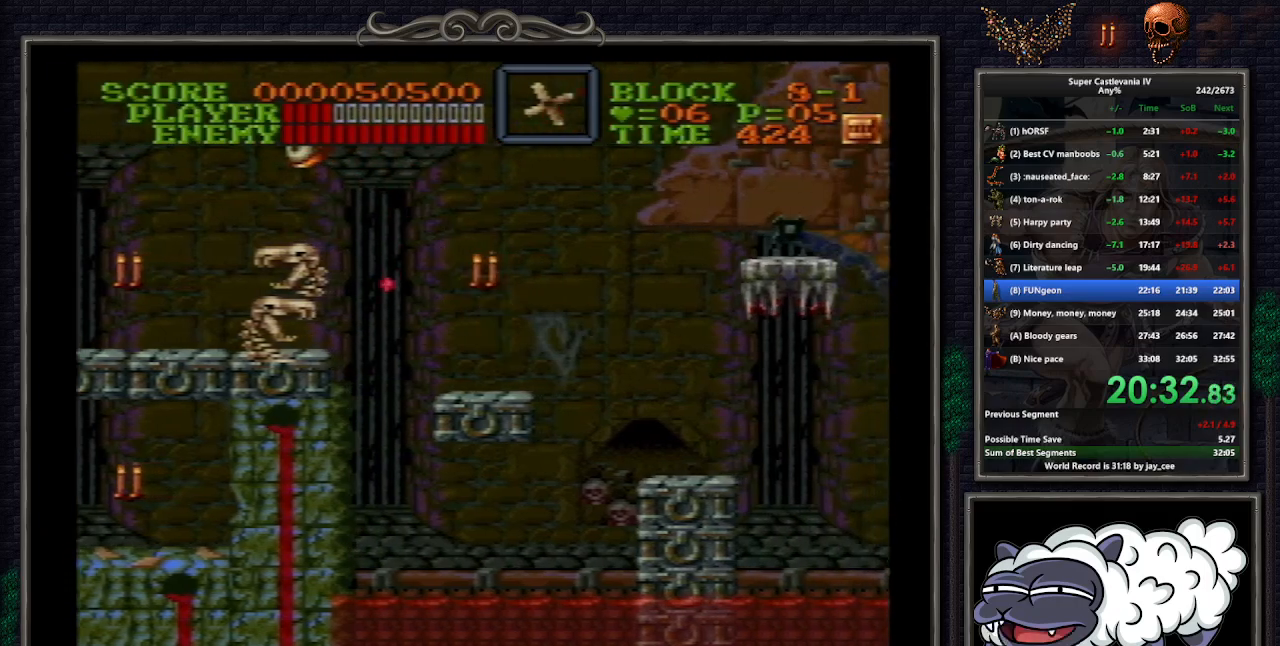
Gameplay with a controller (Nintendo layout); each line is a JSON object with the inputs held at the frame after it (dt_ms = milliseconds from this image to that frame). "events" lists button and stick changes between this image and that frame as [ms after this image, input, new state], when the widget could be followed in between. Not read: L1 L3 R3.
{"dt_ms": 500, "buttons": [], "events": [[67, "B", "down"], [150, "DPAD_RIGHT", "up"], [167, "B", "up"], [367, "Y", "down"], [450, "Y", "up"]]}
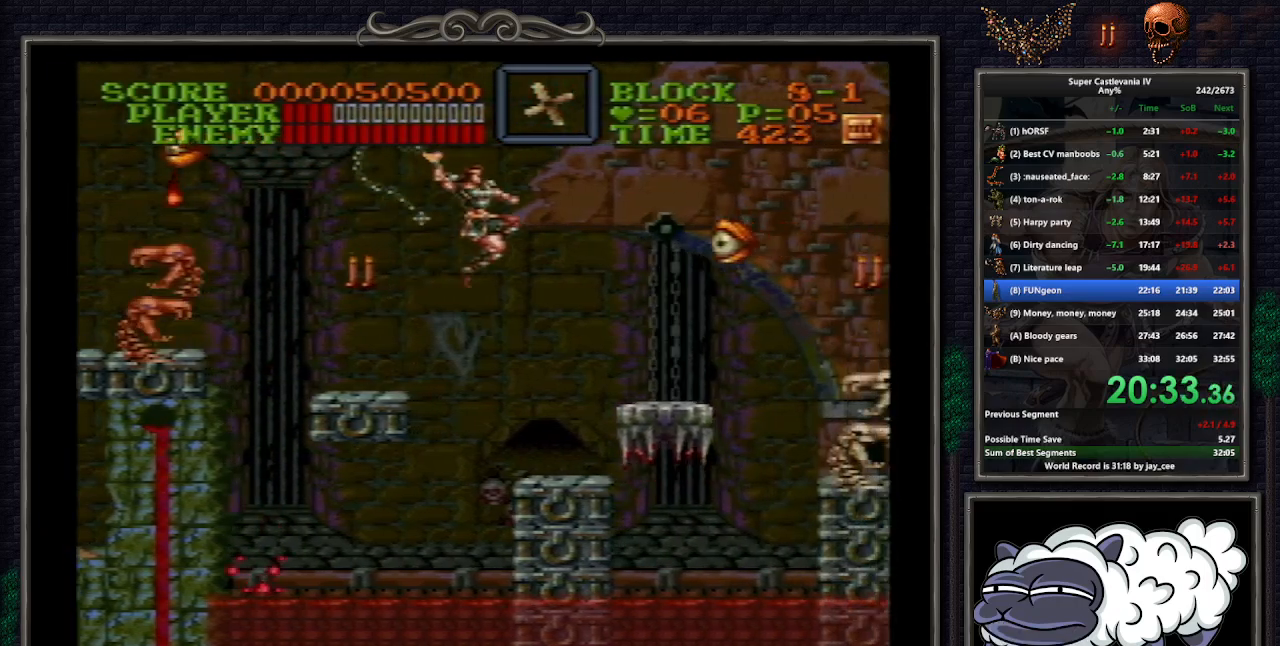
{"dt_ms": 500, "buttons": [], "events": []}
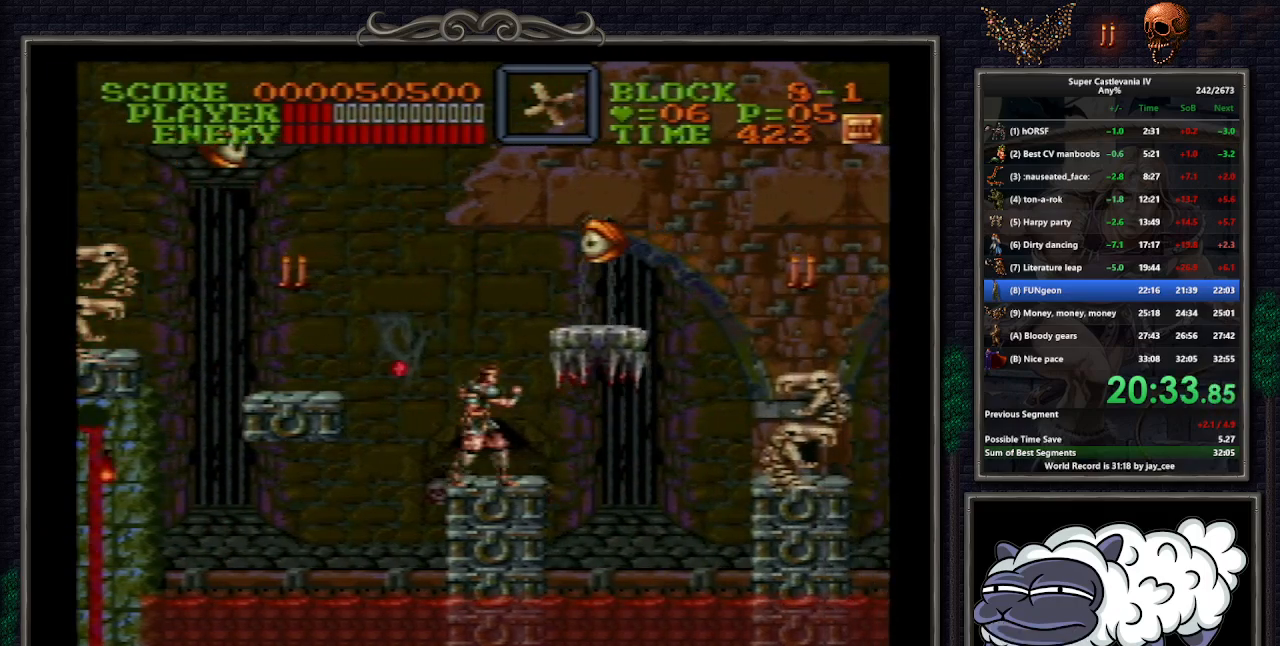
{"dt_ms": 500, "buttons": ["DPAD_RIGHT"], "events": [[183, "DPAD_RIGHT", "down"]]}
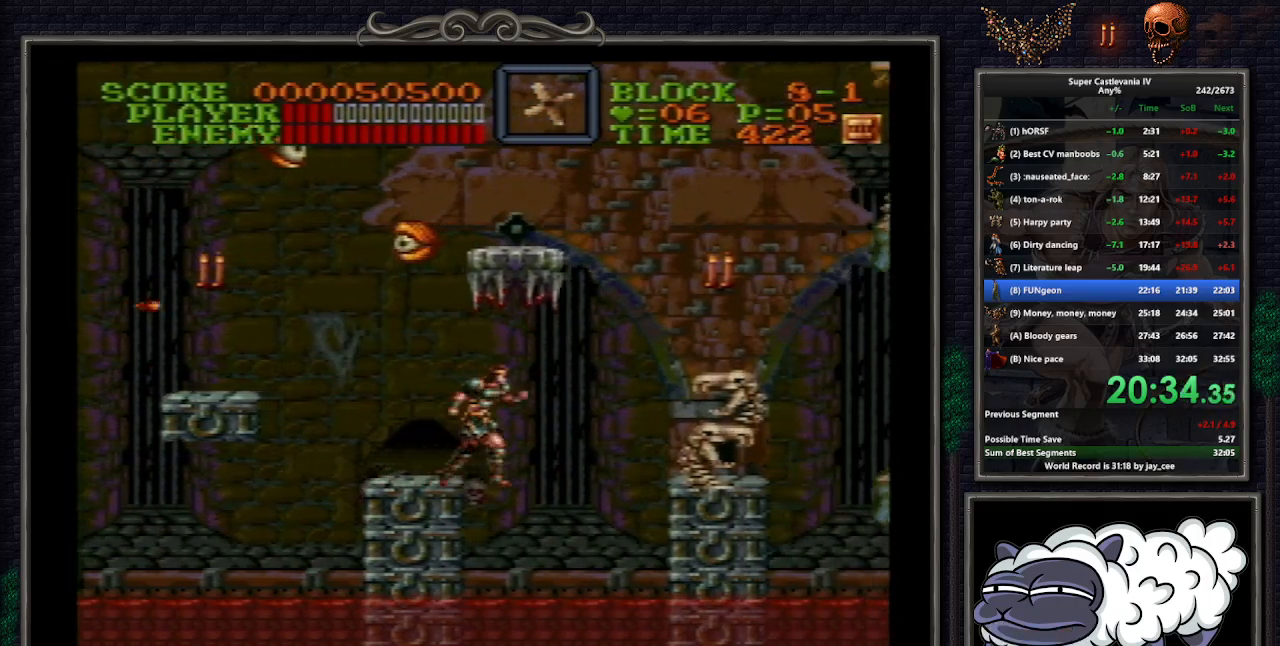
{"dt_ms": 500, "buttons": ["B", "DPAD_RIGHT"], "events": [[417, "B", "down"]]}
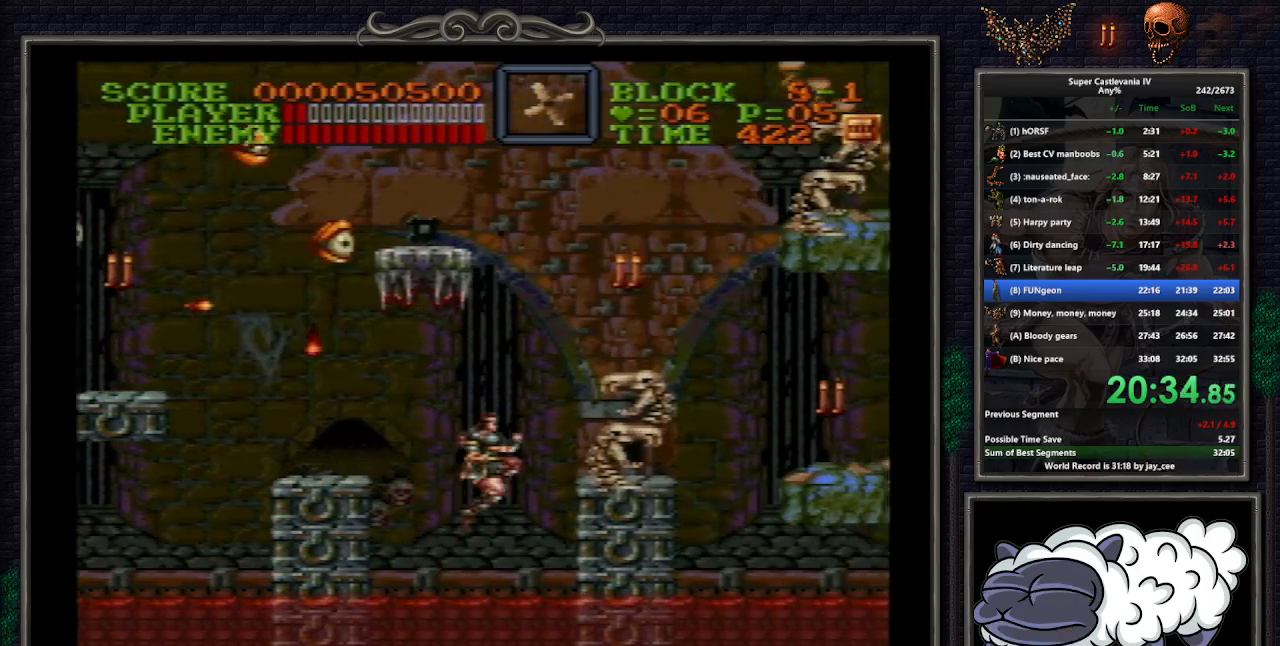
{"dt_ms": 500, "buttons": ["DPAD_RIGHT"], "events": [[17, "B", "up"]]}
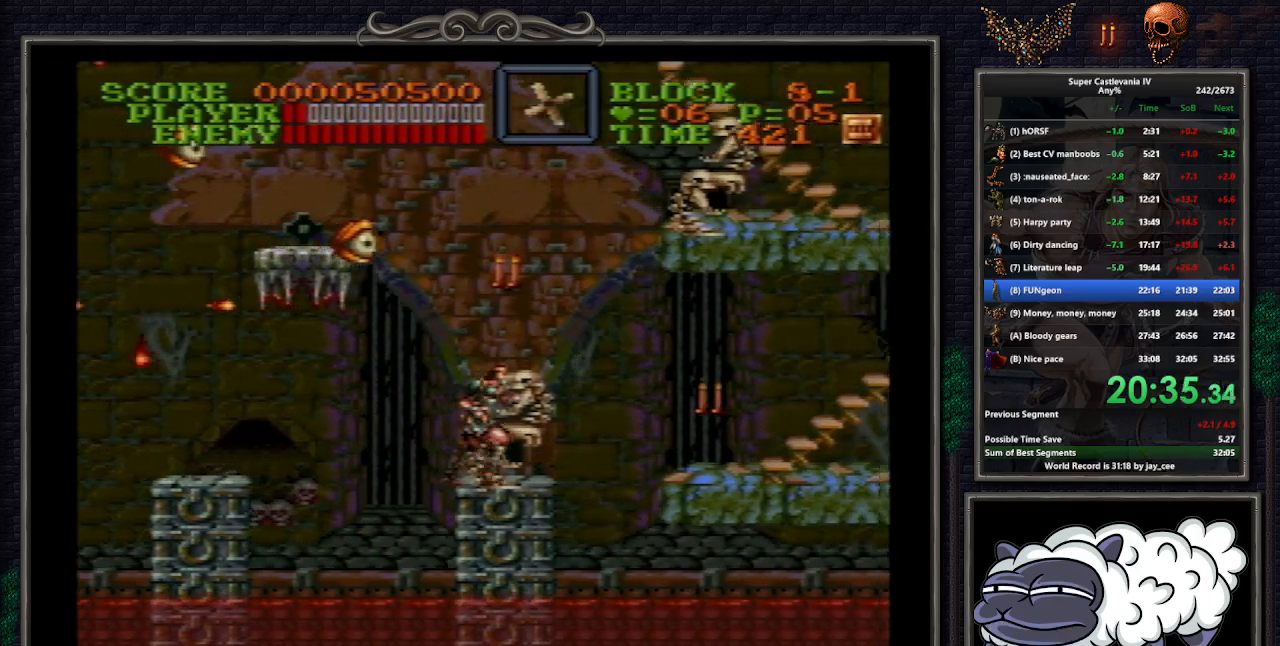
{"dt_ms": 500, "buttons": ["DPAD_UP", "DPAD_RIGHT"], "events": [[83, "B", "down"], [133, "DPAD_DOWN", "down"], [150, "Y", "down"], [200, "B", "up"], [283, "Y", "up"], [333, "DPAD_DOWN", "up"], [333, "DPAD_RIGHT", "up"], [417, "DPAD_RIGHT", "down"], [483, "DPAD_UP", "down"]]}
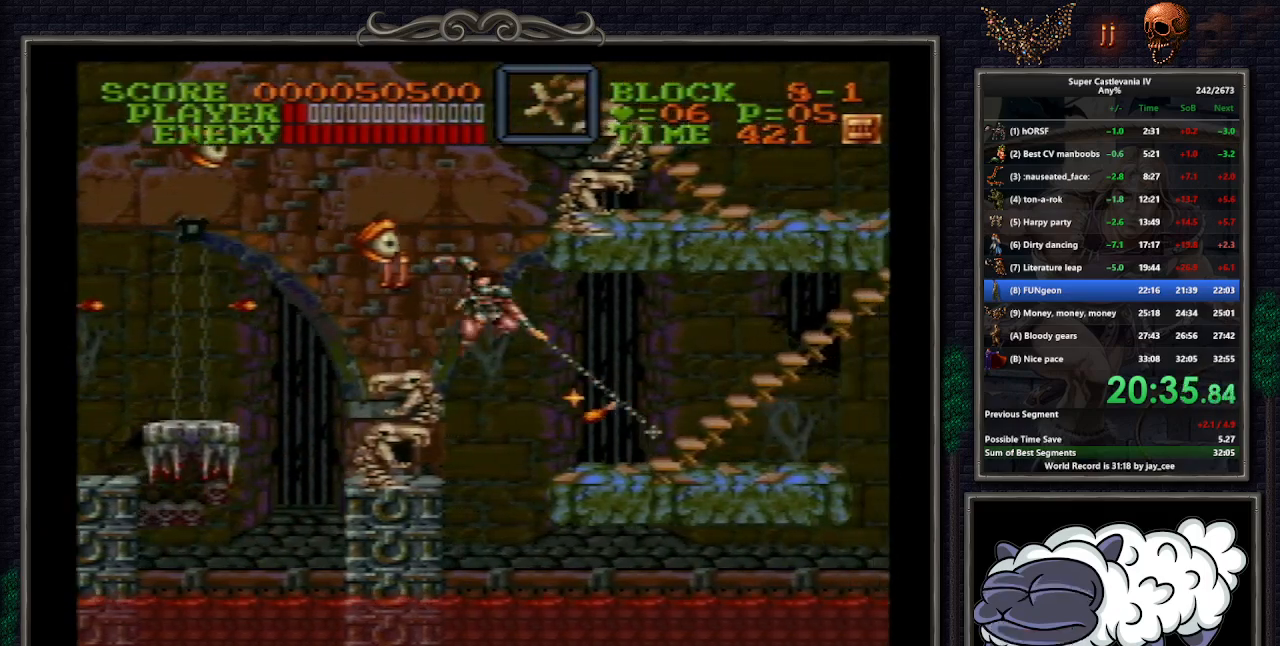
{"dt_ms": 500, "buttons": ["DPAD_UP", "DPAD_RIGHT"], "events": [[33, "DPAD_UP", "up"], [200, "DPAD_UP", "down"]]}
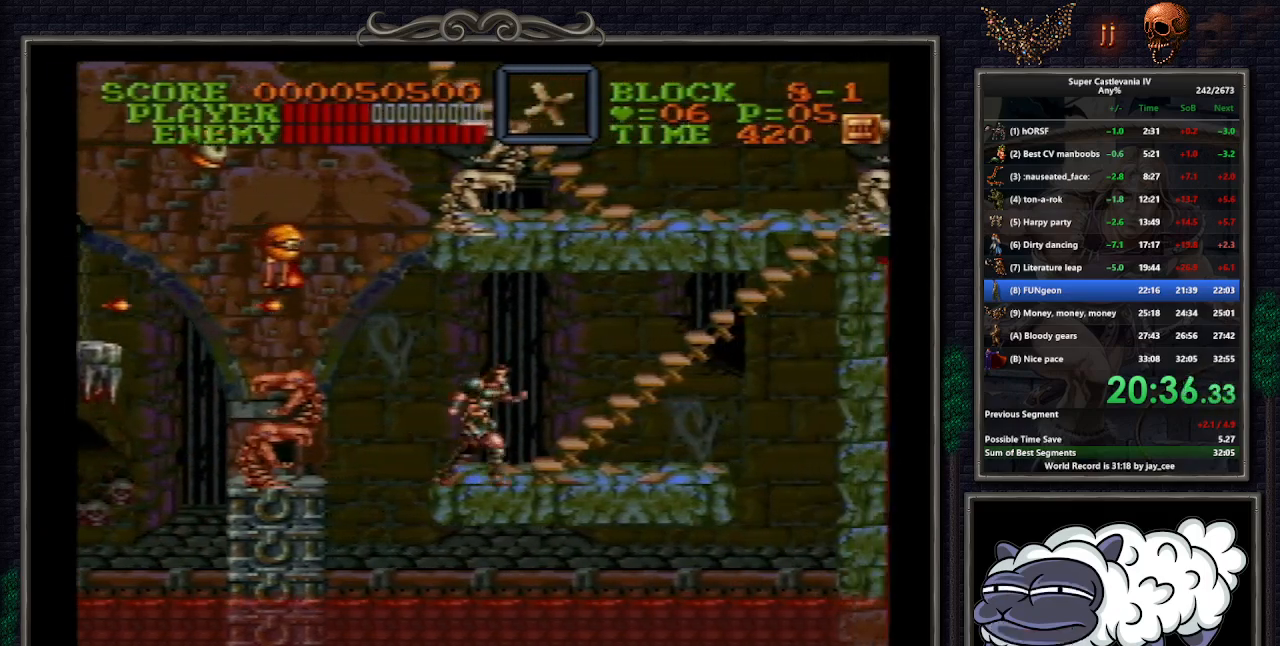
{"dt_ms": 500, "buttons": ["DPAD_UP", "DPAD_RIGHT"], "events": [[183, "B", "down"], [267, "B", "up"]]}
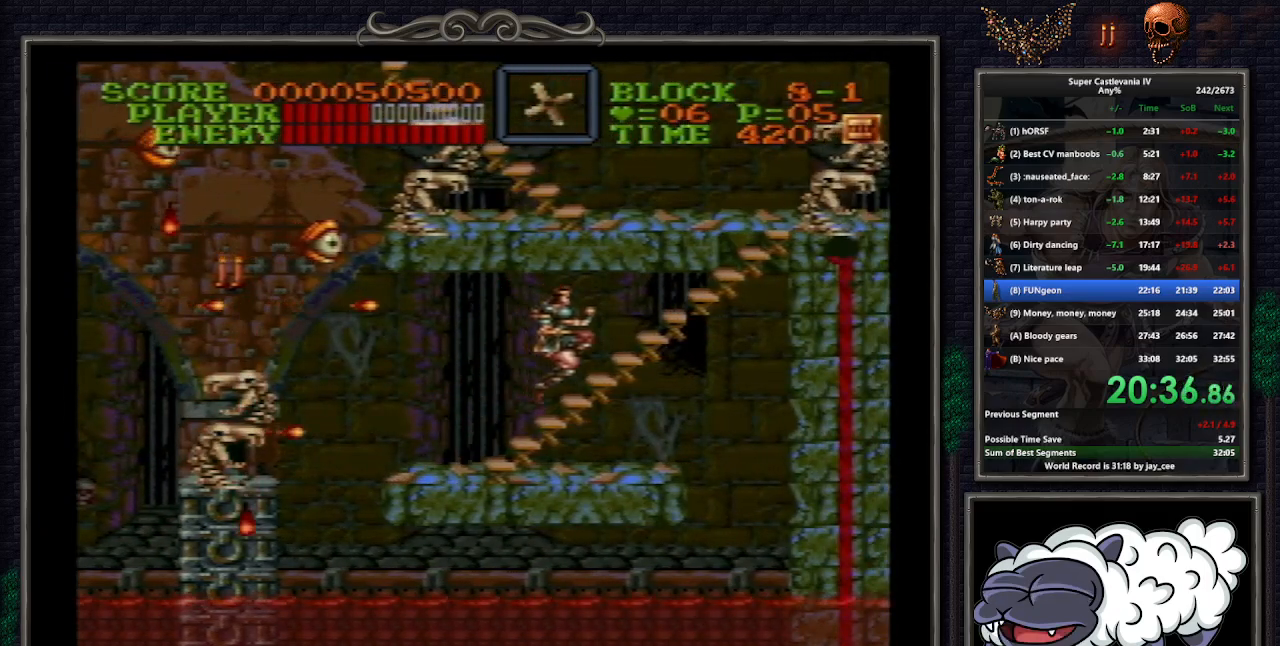
{"dt_ms": 500, "buttons": ["DPAD_UP", "DPAD_RIGHT"], "events": []}
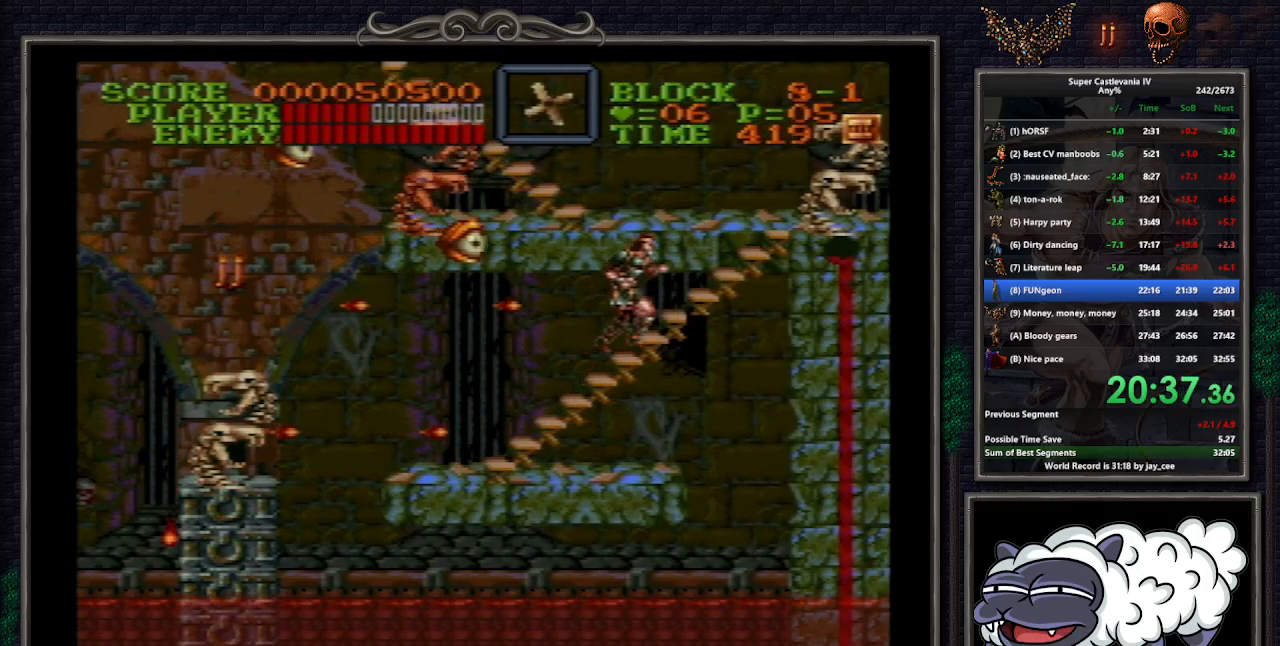
{"dt_ms": 500, "buttons": ["DPAD_UP", "DPAD_RIGHT"], "events": []}
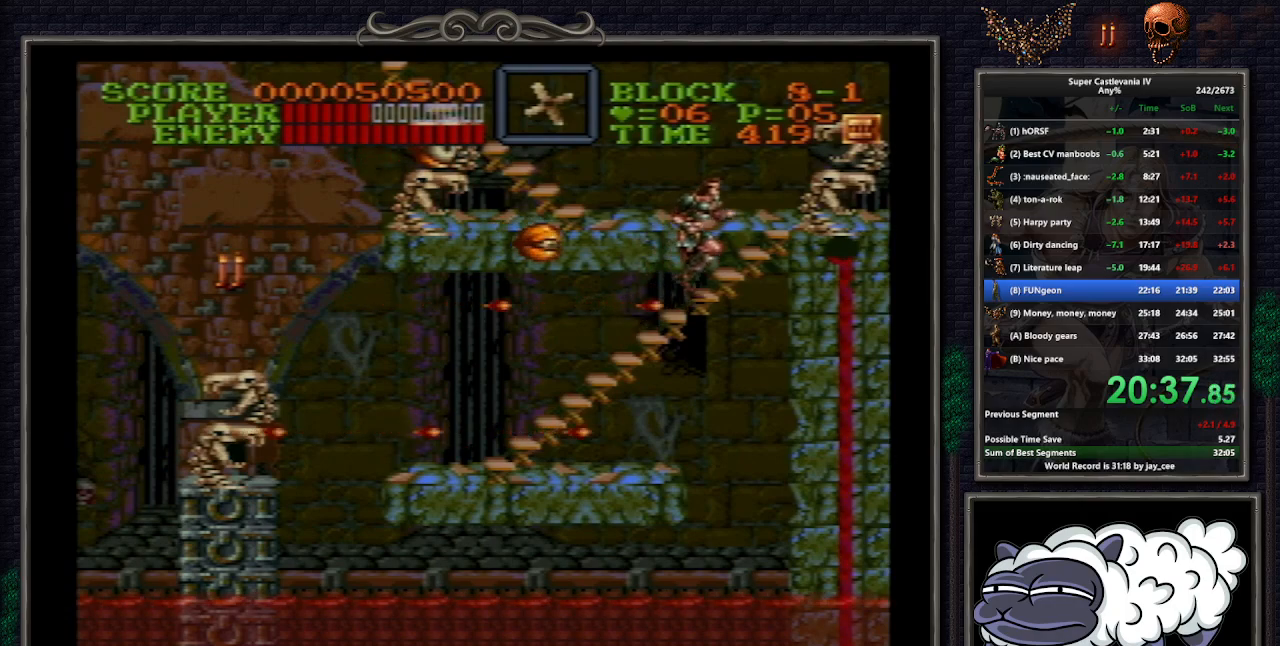
{"dt_ms": 500, "buttons": ["DPAD_UP", "DPAD_RIGHT"], "events": []}
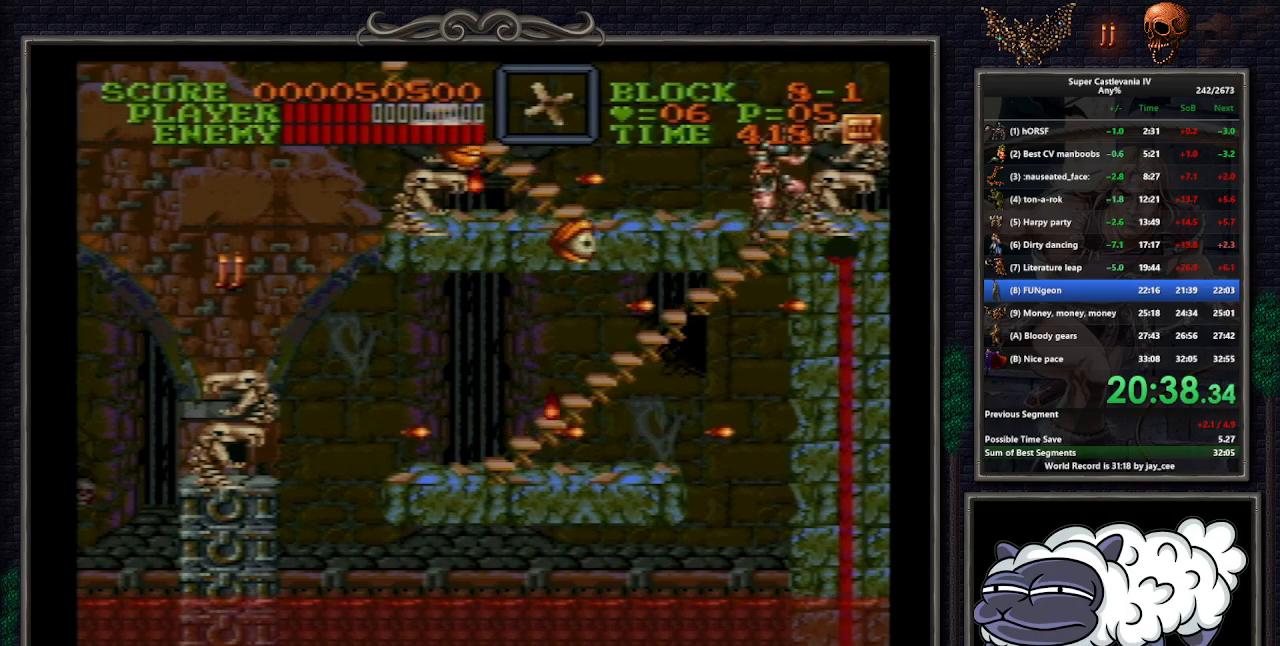
{"dt_ms": 500, "buttons": ["DPAD_LEFT"], "events": [[183, "DPAD_RIGHT", "up"], [200, "DPAD_LEFT", "down"], [233, "DPAD_UP", "up"]]}
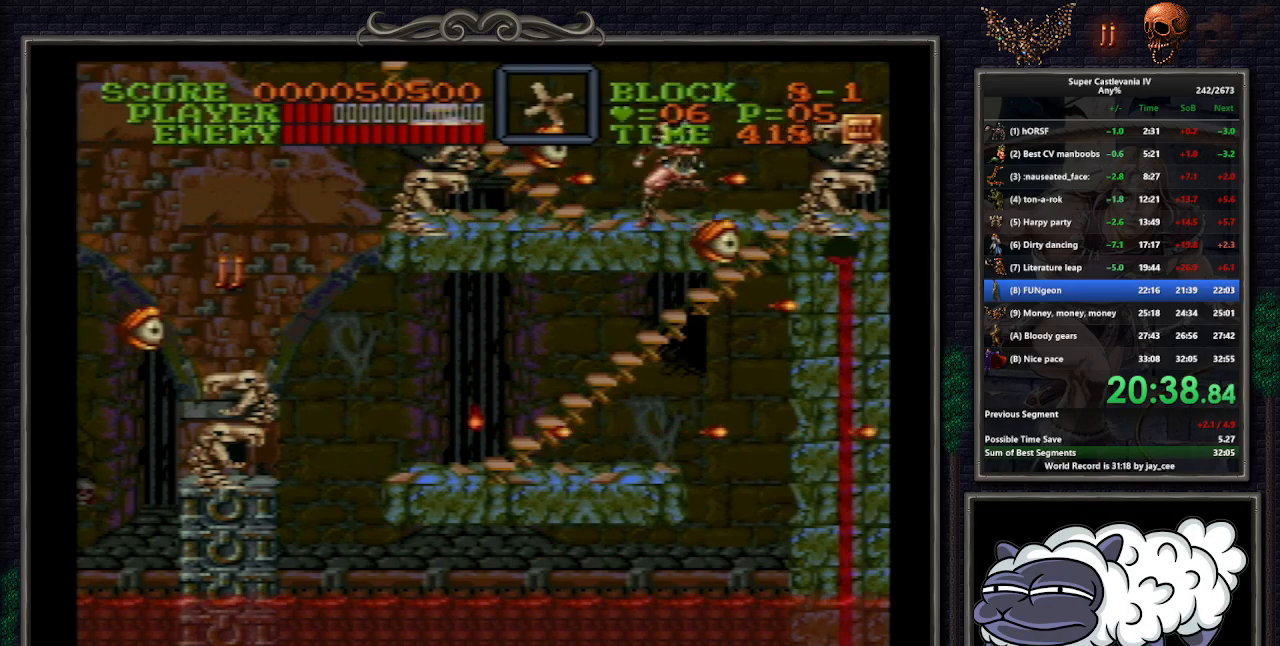
{"dt_ms": 500, "buttons": ["DPAD_UP", "DPAD_LEFT"], "events": [[250, "DPAD_UP", "down"], [300, "B", "down"], [350, "B", "up"]]}
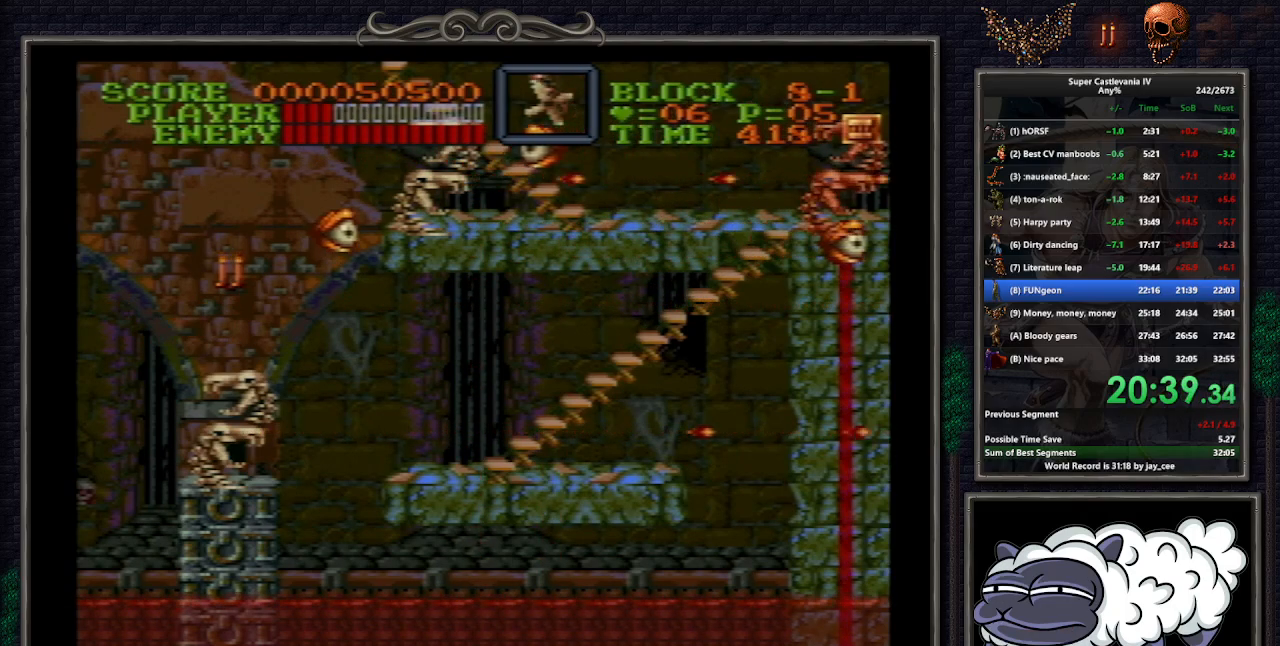
{"dt_ms": 500, "buttons": ["DPAD_UP", "DPAD_LEFT"], "events": []}
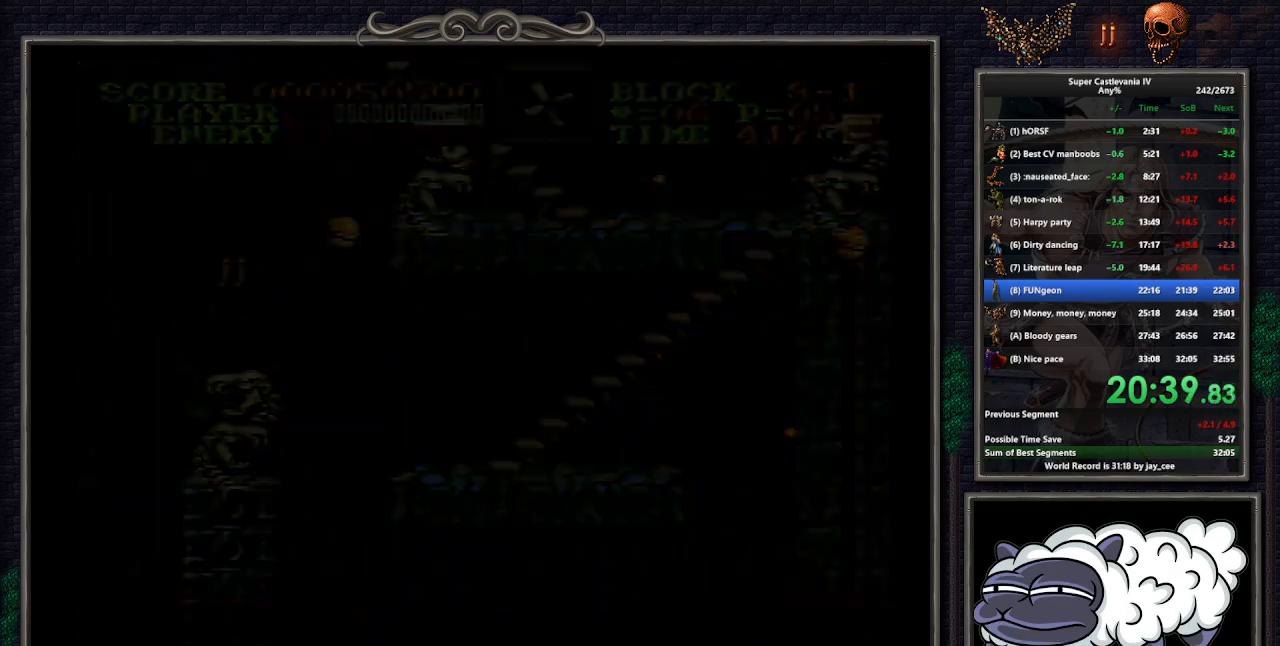
{"dt_ms": 500, "buttons": []}
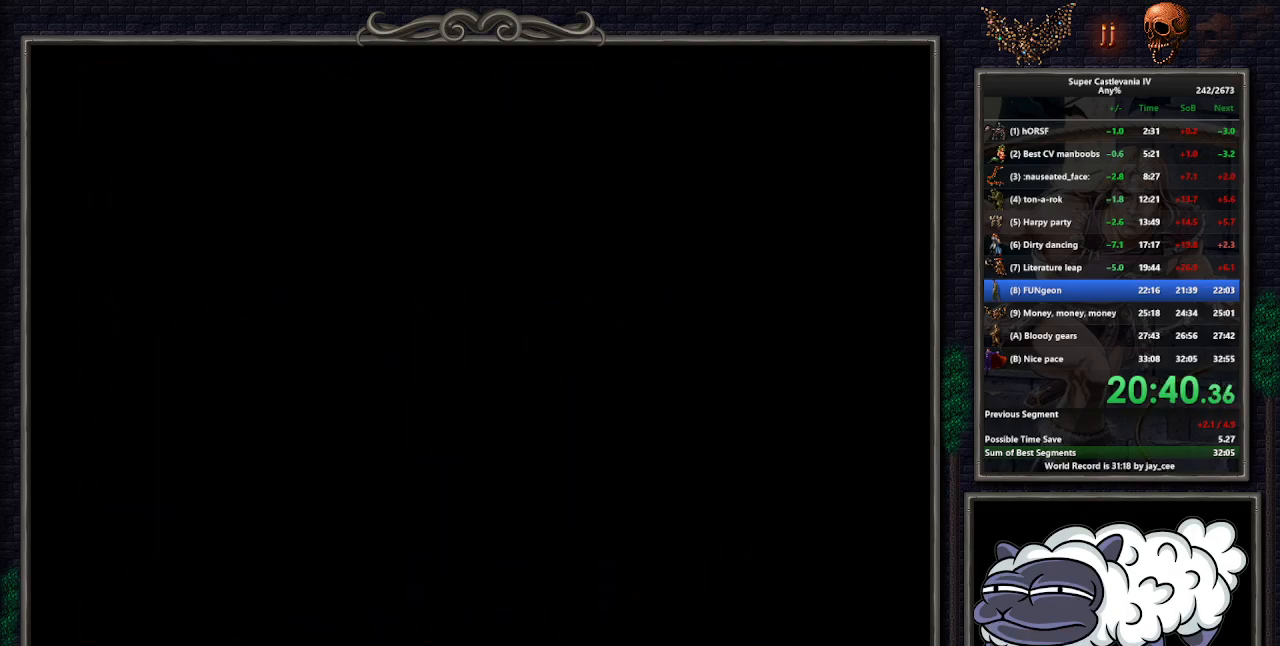
{"dt_ms": 500, "buttons": ["DPAD_UP", "DPAD_LEFT"], "events": [[217, "DPAD_LEFT", "down"], [217, "DPAD_UP", "down"]]}
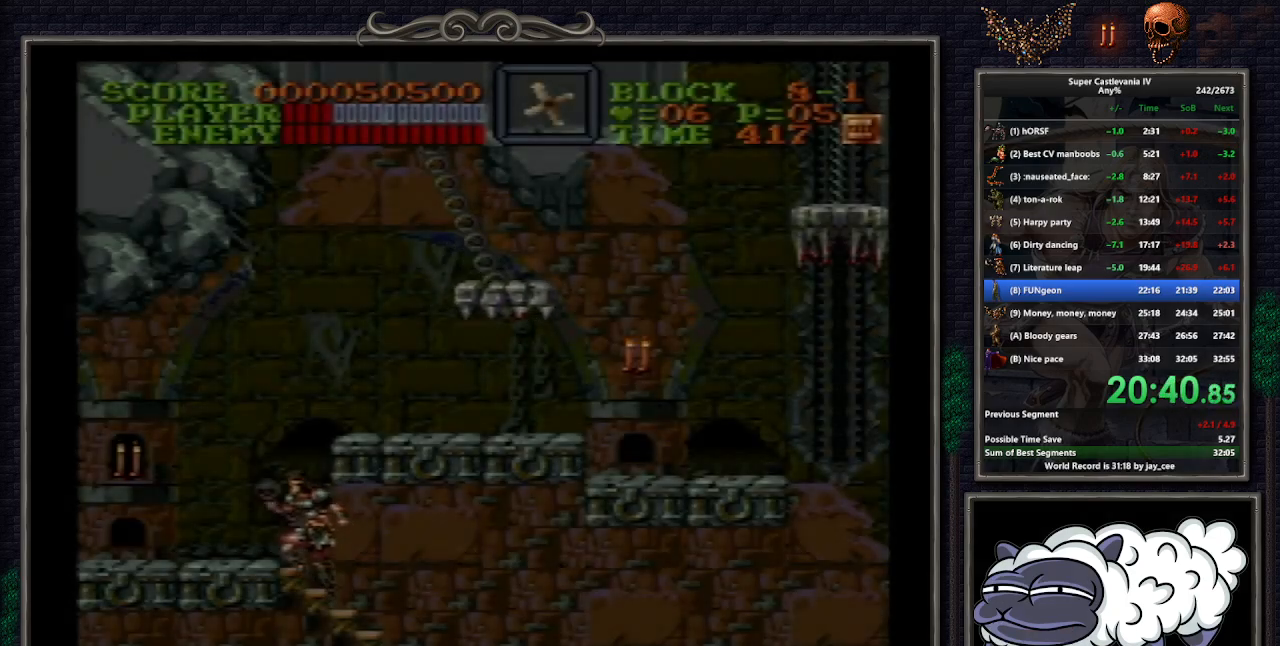
{"dt_ms": 500, "buttons": ["DPAD_RIGHT"], "events": [[300, "DPAD_LEFT", "up"], [317, "DPAD_RIGHT", "down"], [333, "B", "down"], [417, "B", "up"], [467, "DPAD_UP", "up"]]}
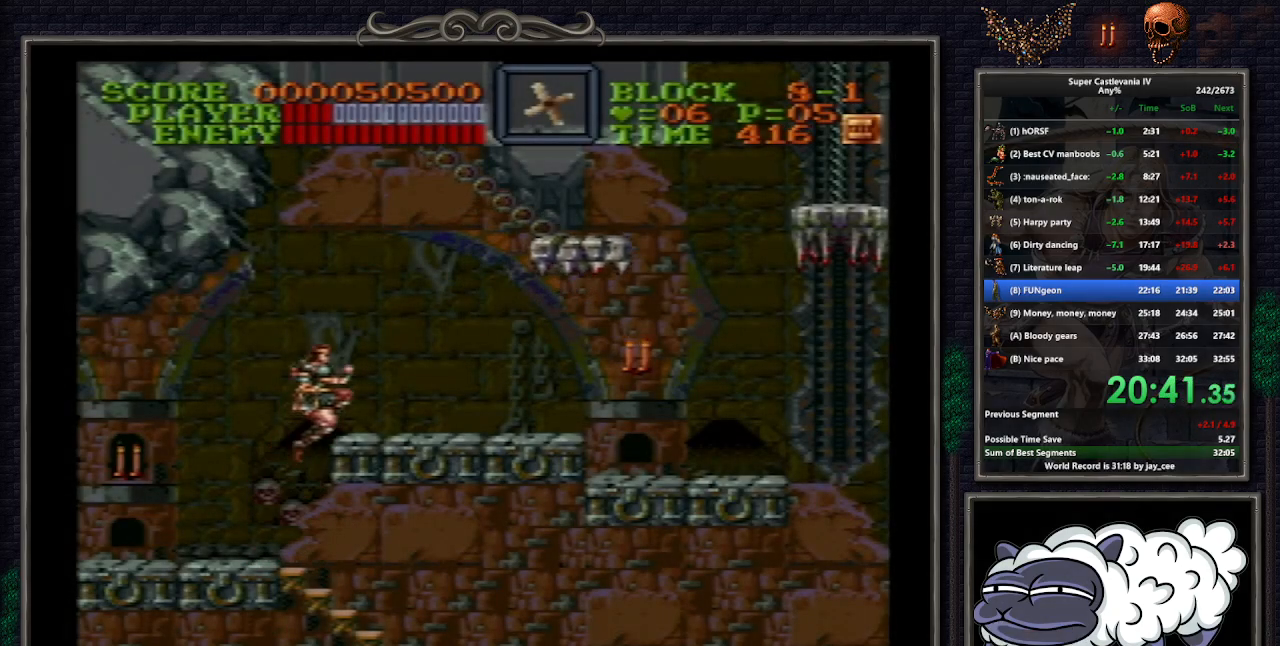
{"dt_ms": 500, "buttons": ["DPAD_RIGHT"], "events": []}
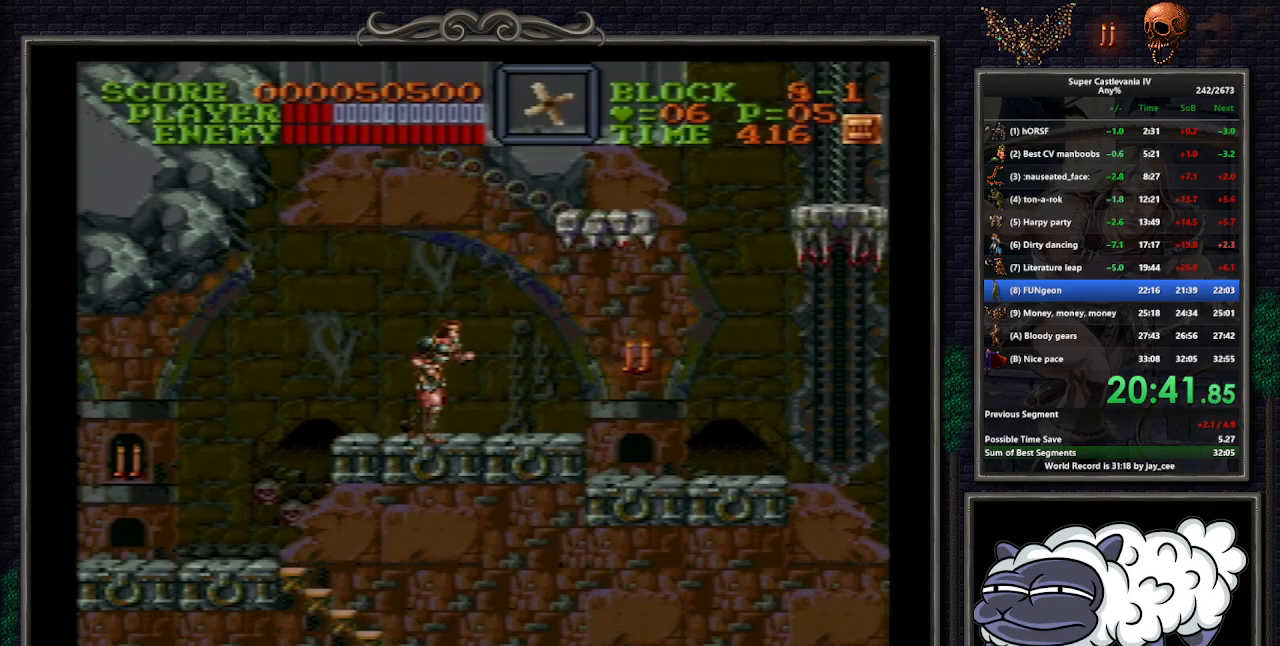
{"dt_ms": 500, "buttons": ["DPAD_RIGHT"], "events": []}
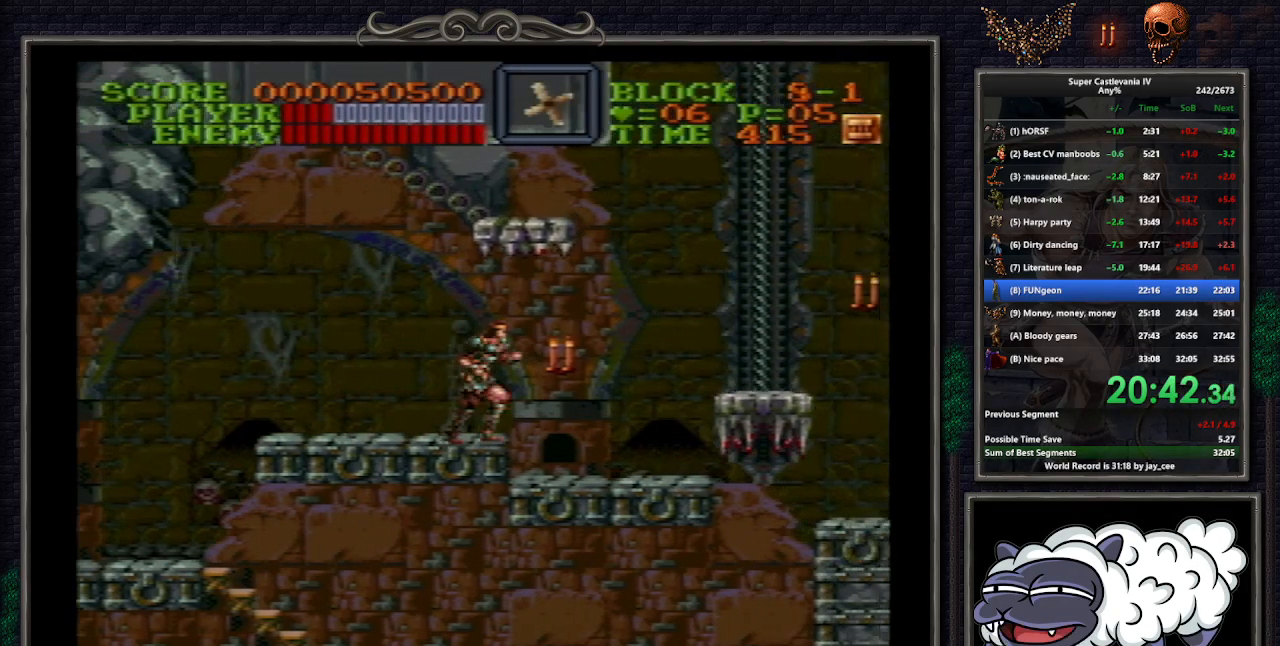
{"dt_ms": 500, "buttons": ["DPAD_RIGHT"], "events": []}
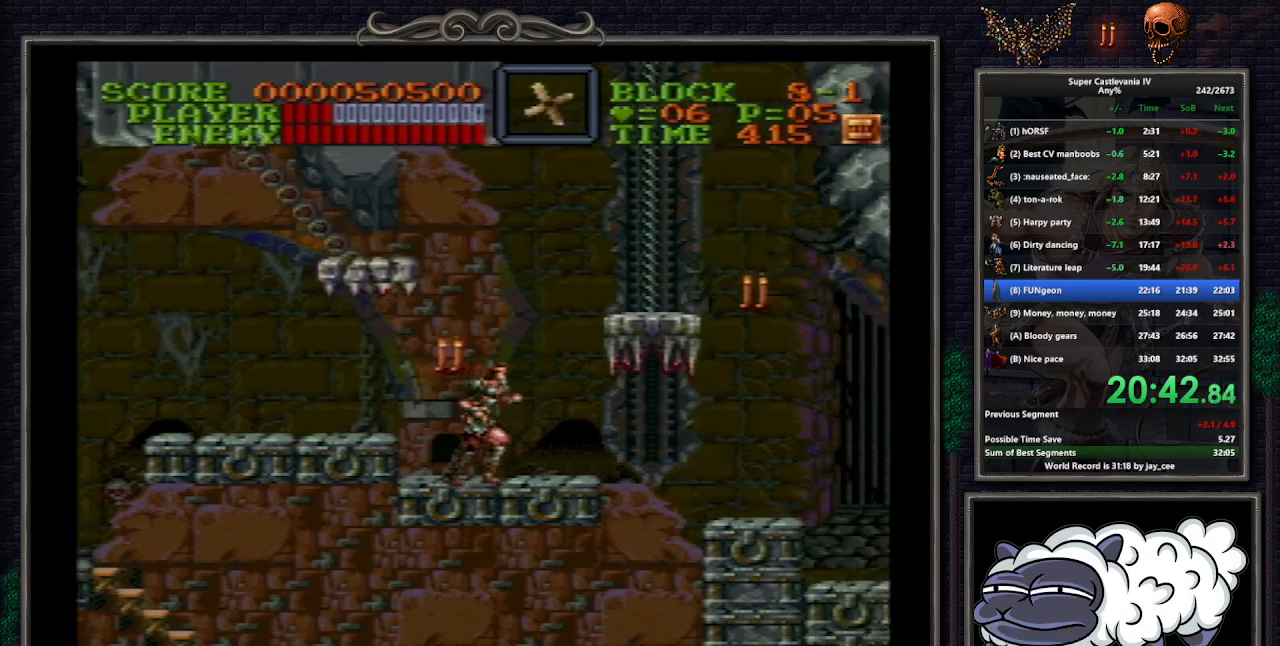
{"dt_ms": 1000, "buttons": []}
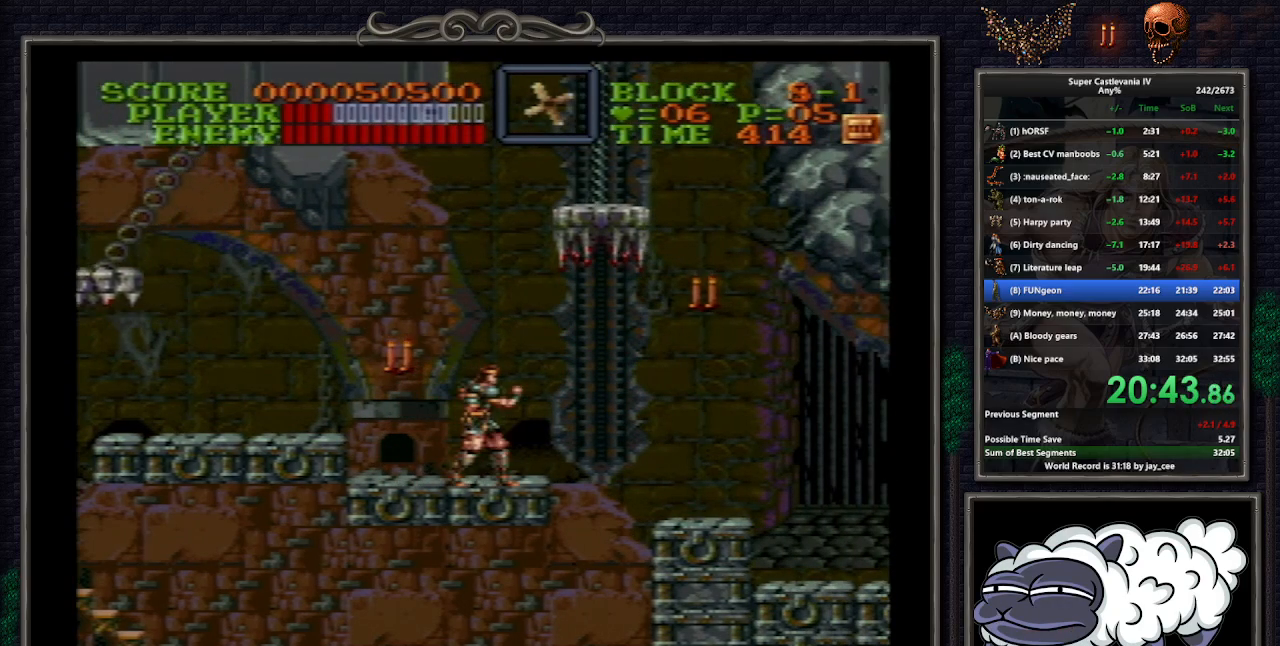
{"dt_ms": 500, "buttons": [], "events": []}
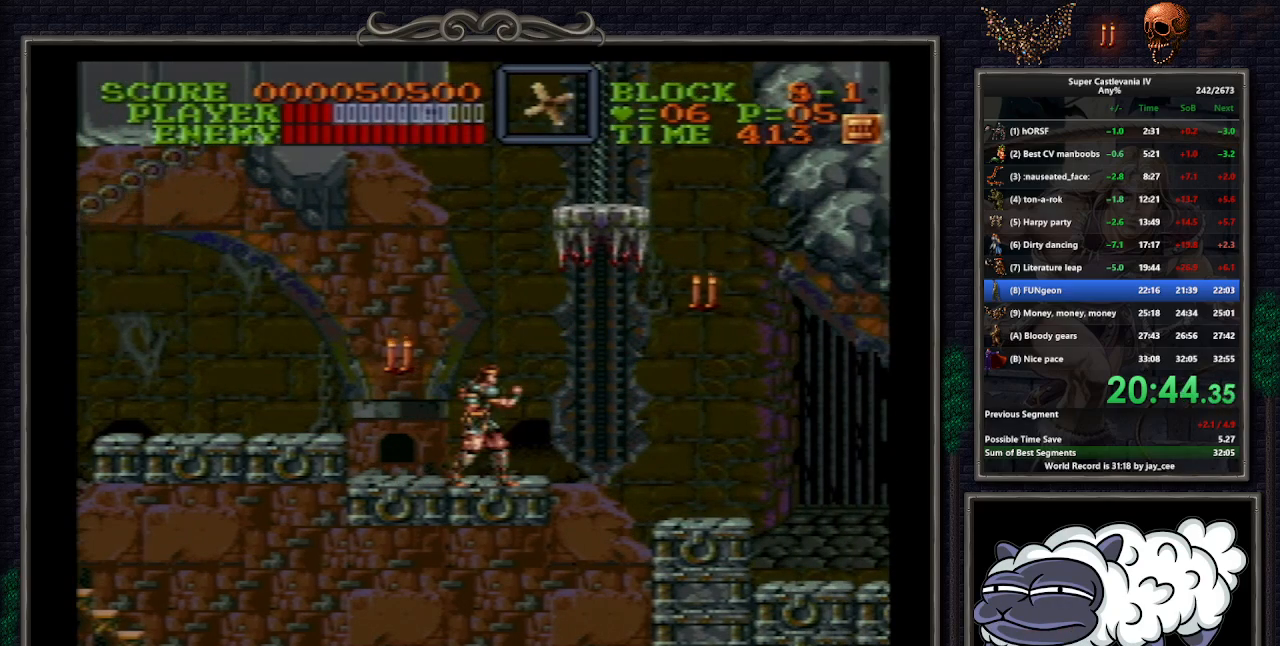
{"dt_ms": 500, "buttons": [], "events": []}
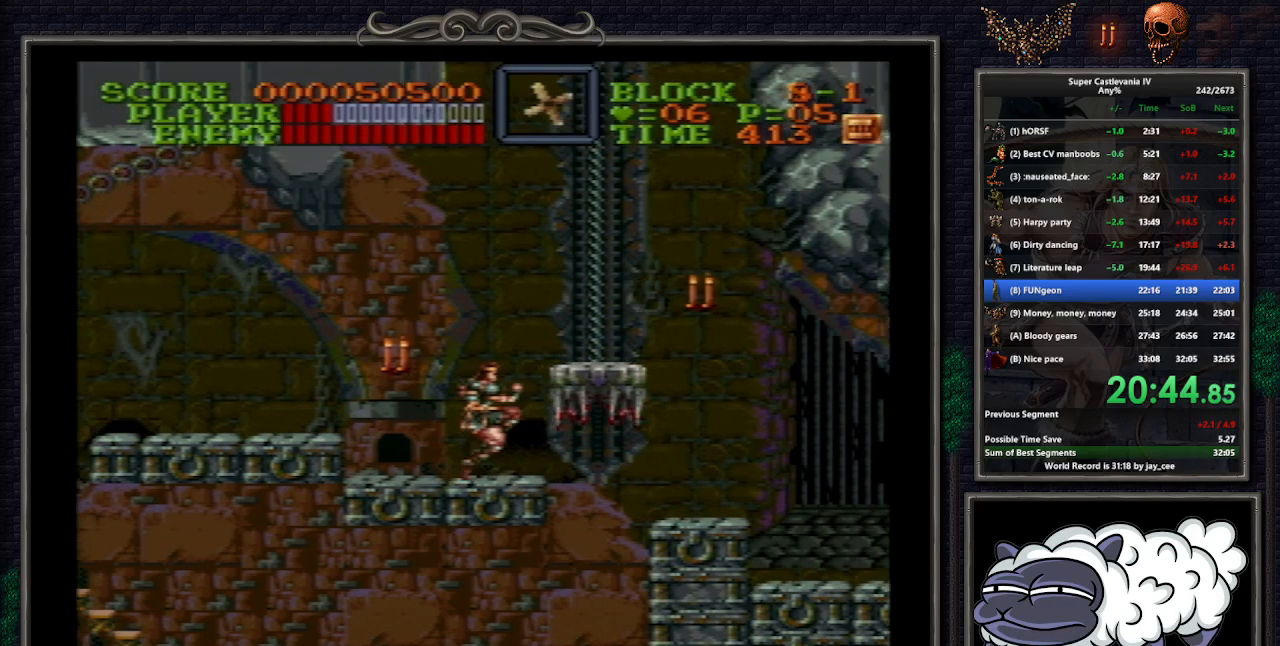
{"dt_ms": 500, "buttons": ["DPAD_RIGHT"], "events": [[17, "DPAD_RIGHT", "down"], [33, "B", "down"], [133, "B", "up"]]}
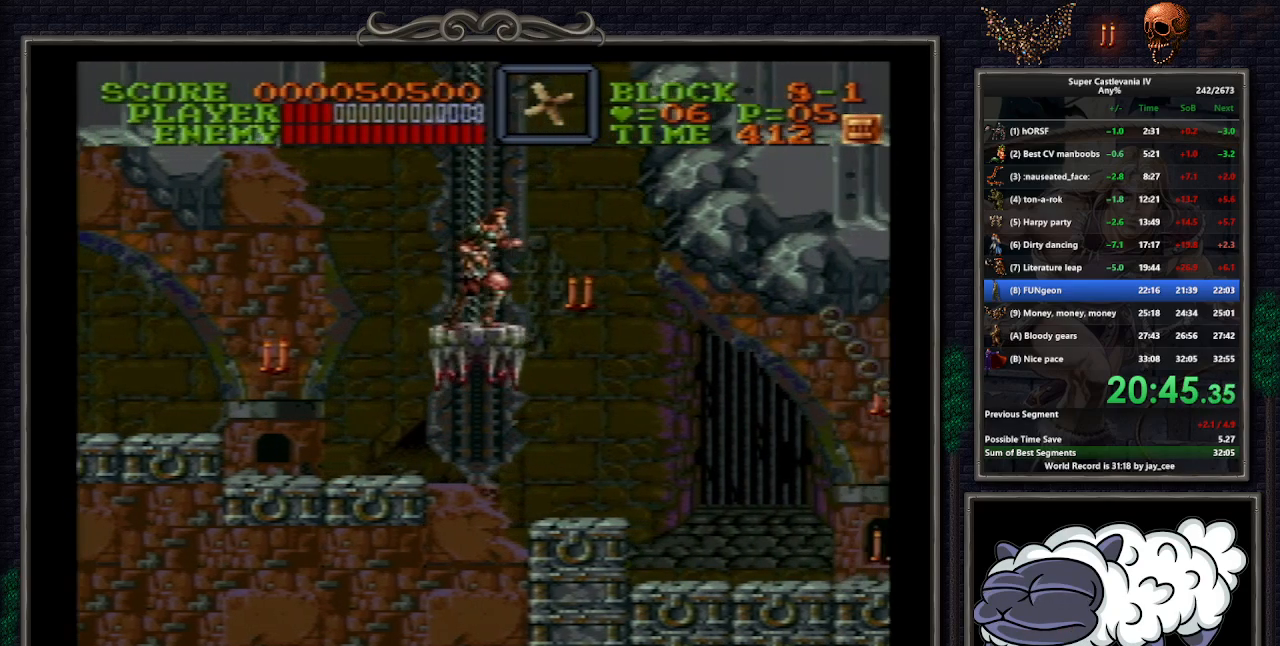
{"dt_ms": 500, "buttons": [], "events": [[333, "DPAD_RIGHT", "up"]]}
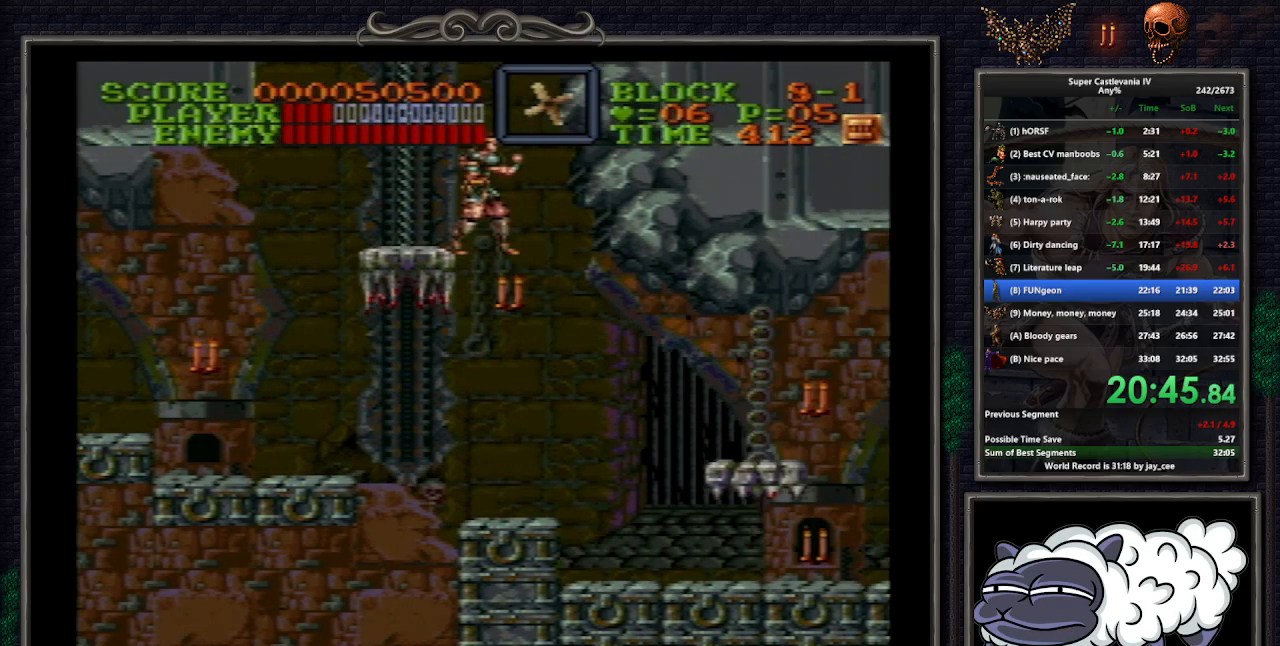
{"dt_ms": 500, "buttons": ["DPAD_RIGHT"], "events": [[217, "DPAD_RIGHT", "down"], [250, "B", "down"], [367, "B", "up"]]}
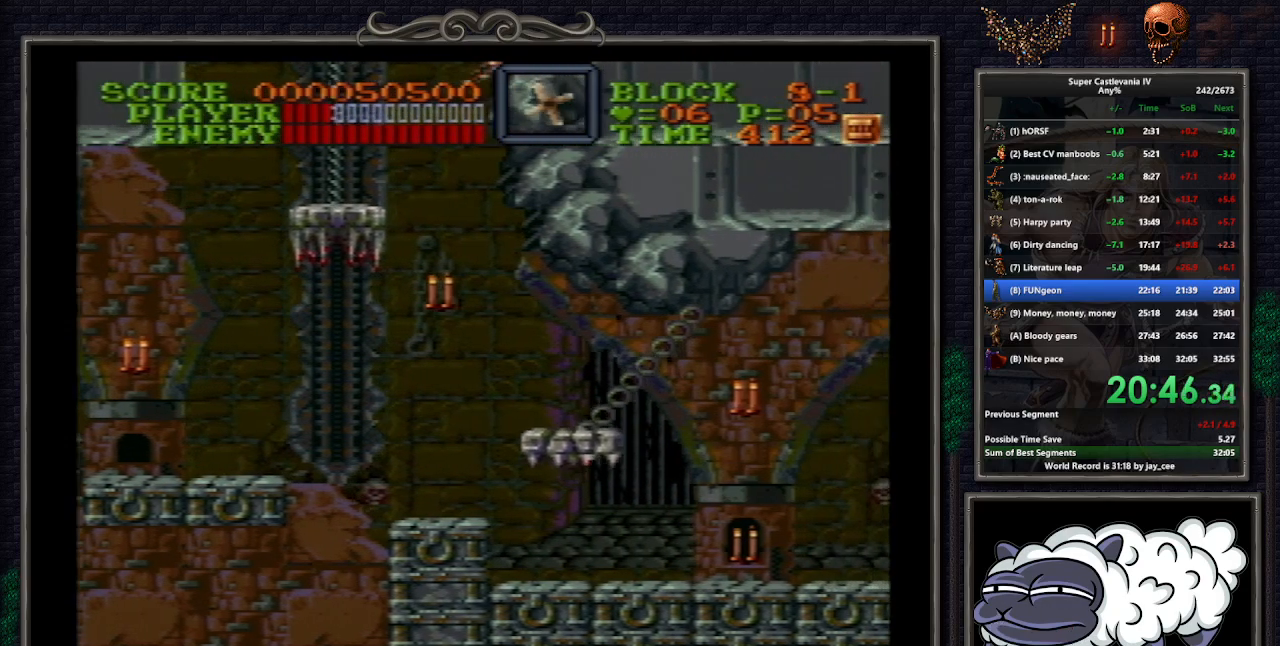
{"dt_ms": 500, "buttons": ["DPAD_RIGHT"], "events": []}
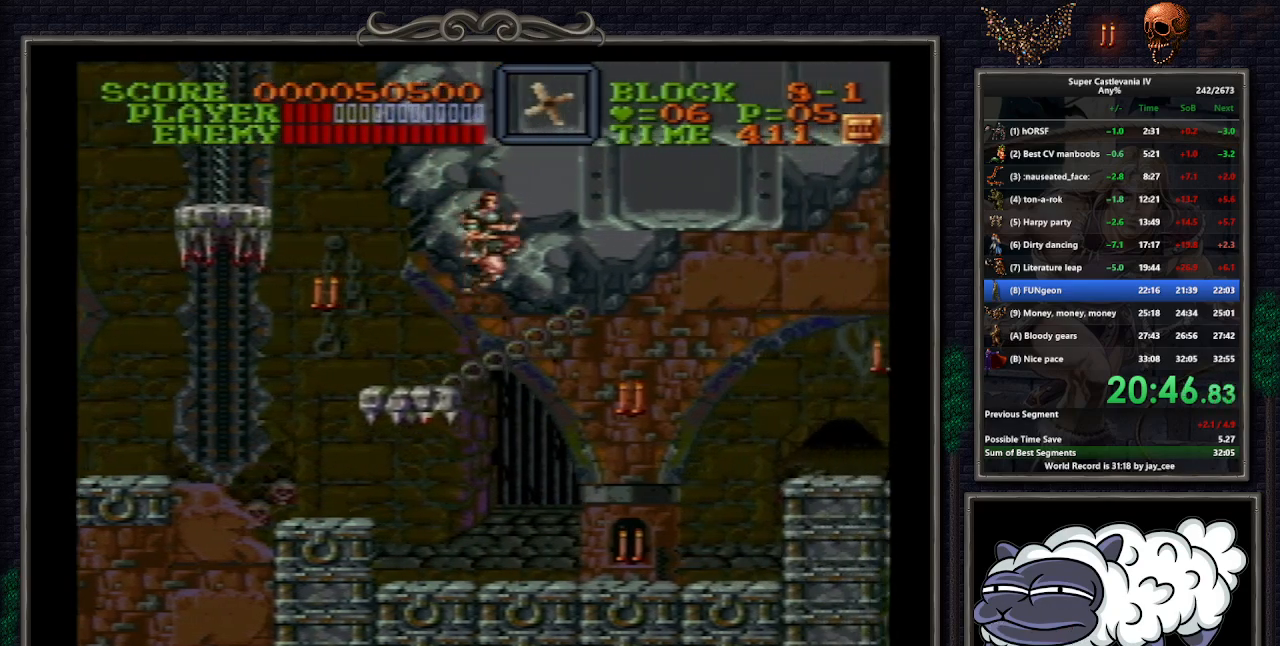
{"dt_ms": 500, "buttons": ["DPAD_RIGHT"], "events": [[83, "B", "down"], [217, "B", "up"]]}